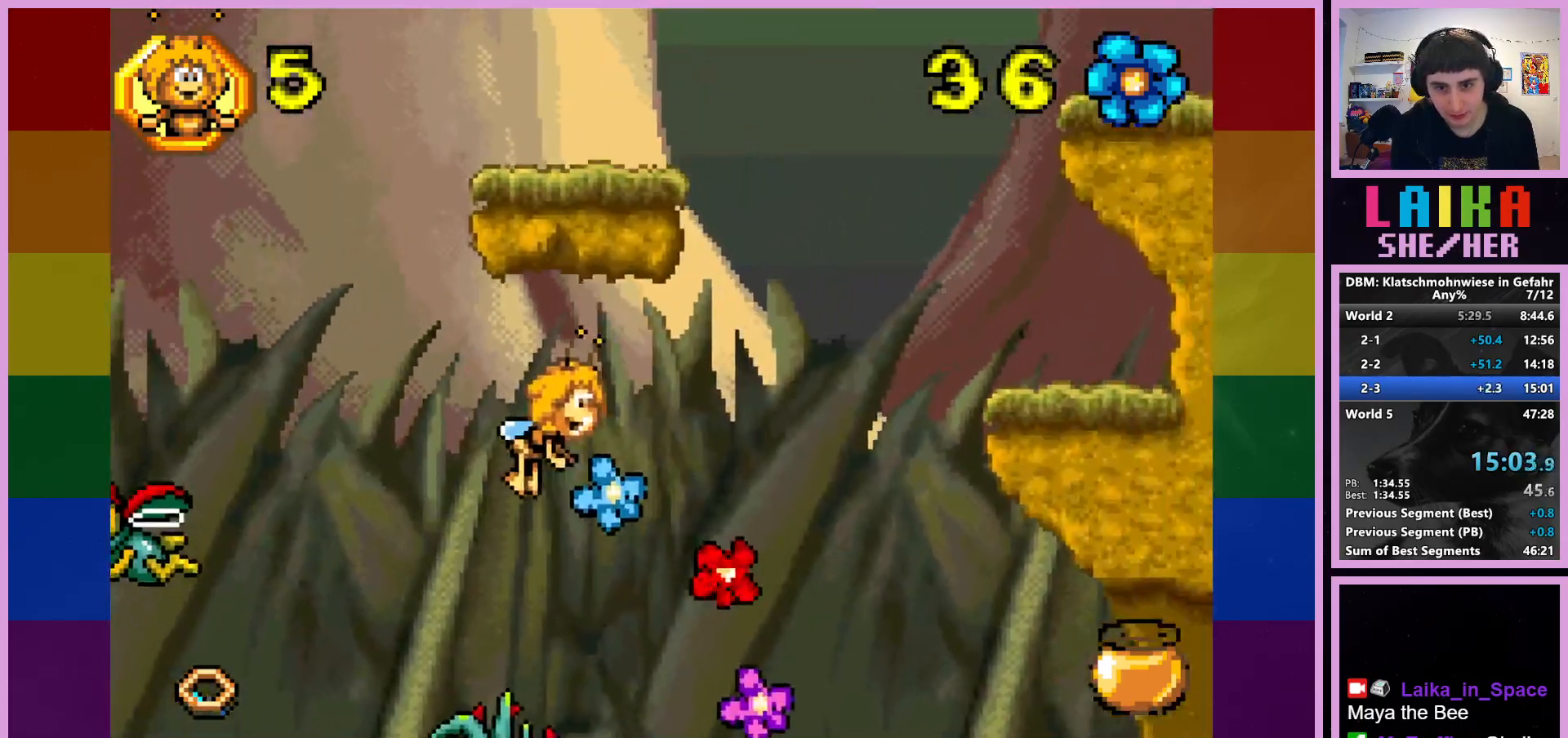
Gameplay with a controller (PlayStation layout); each line is a JSON object with the inputs held at the frame after it. "events" lists button and stick changes between this image and that frame as [ms after this image, input, new state], when the widget could be followed in between. Not read: right_stick.
{"buttons": [], "left_stick": "right", "events": [[133, "CIRCLE", "up"]]}
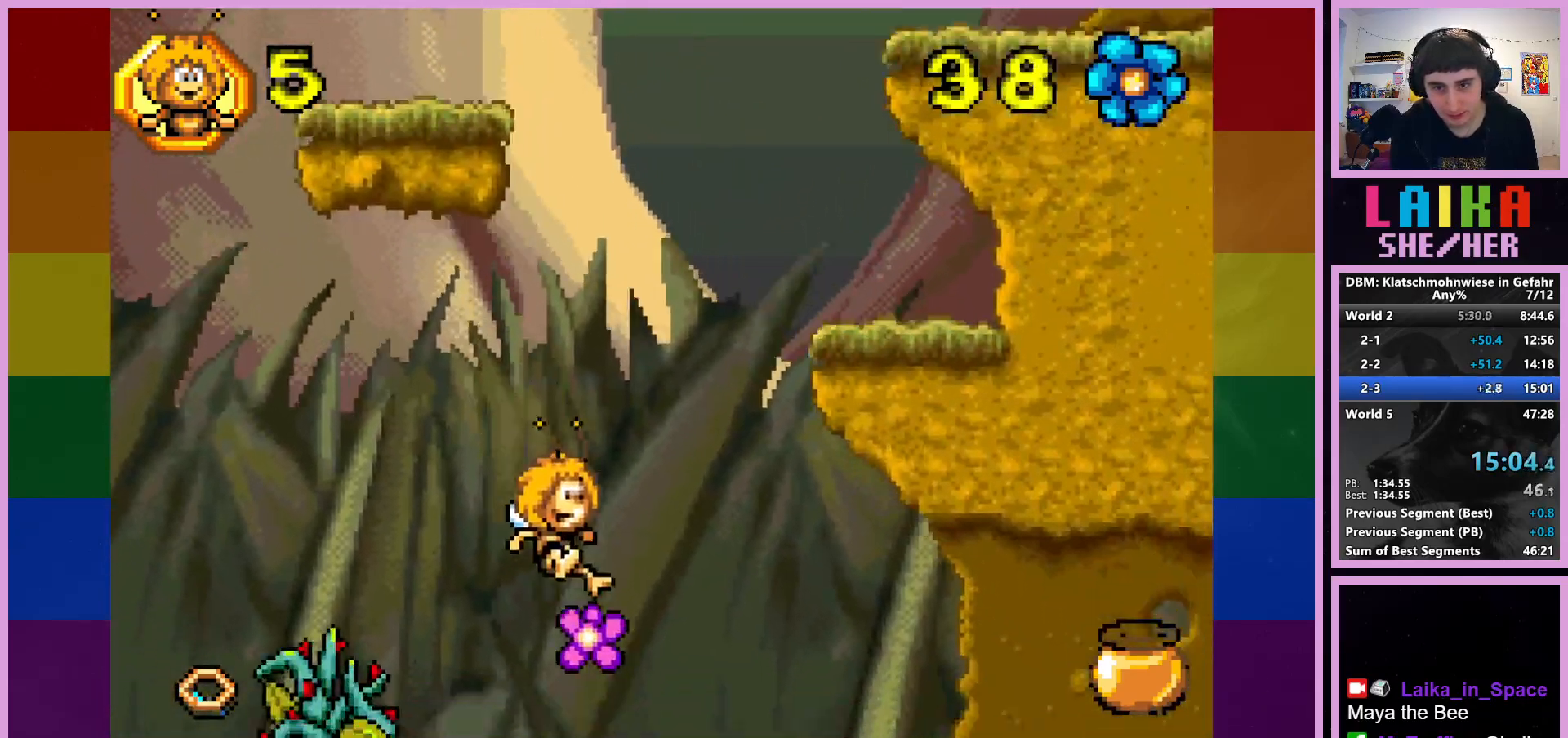
{"buttons": [], "left_stick": "right", "events": [[83, "left_stick", "center"], [267, "left_stick", "right"]]}
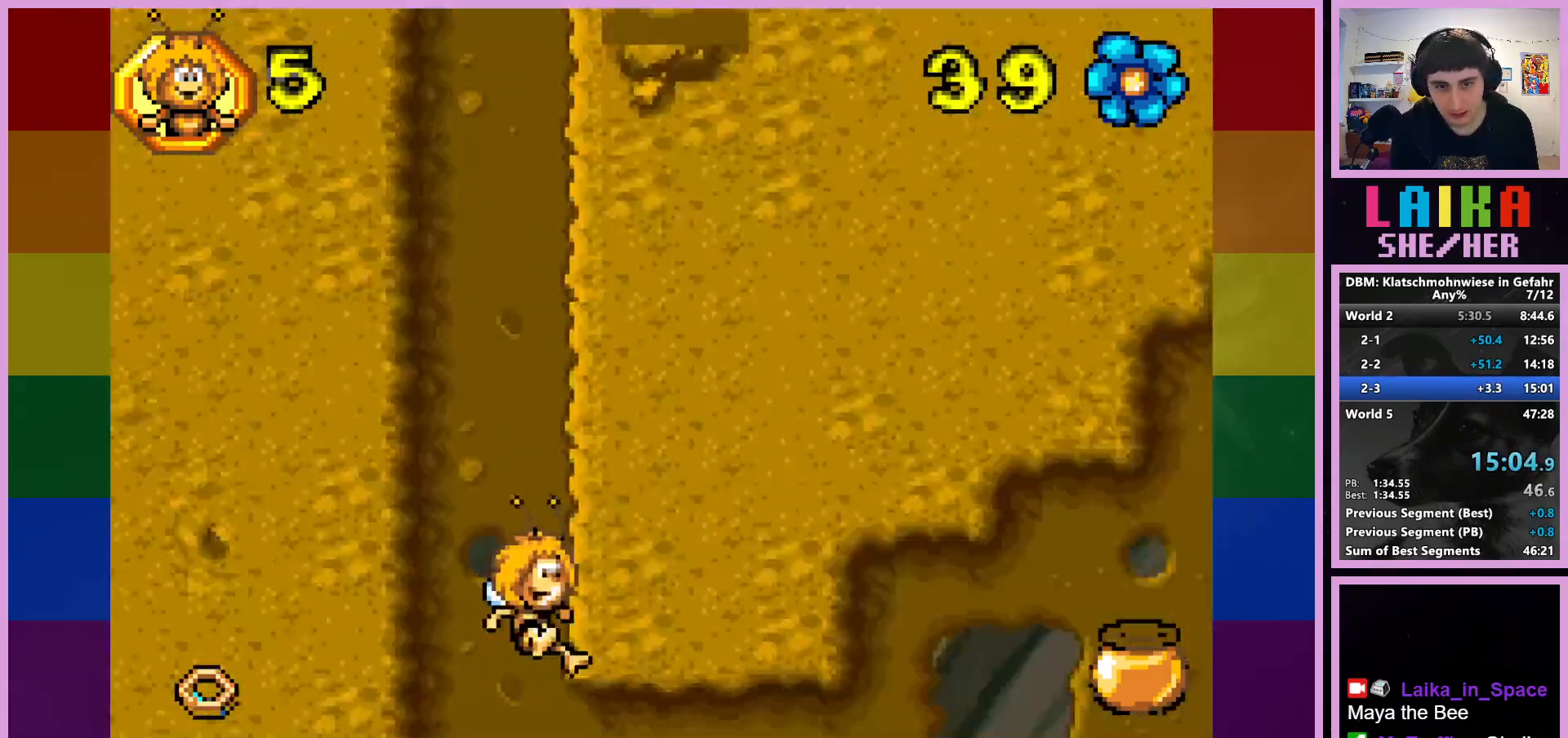
{"buttons": [], "left_stick": "right", "events": []}
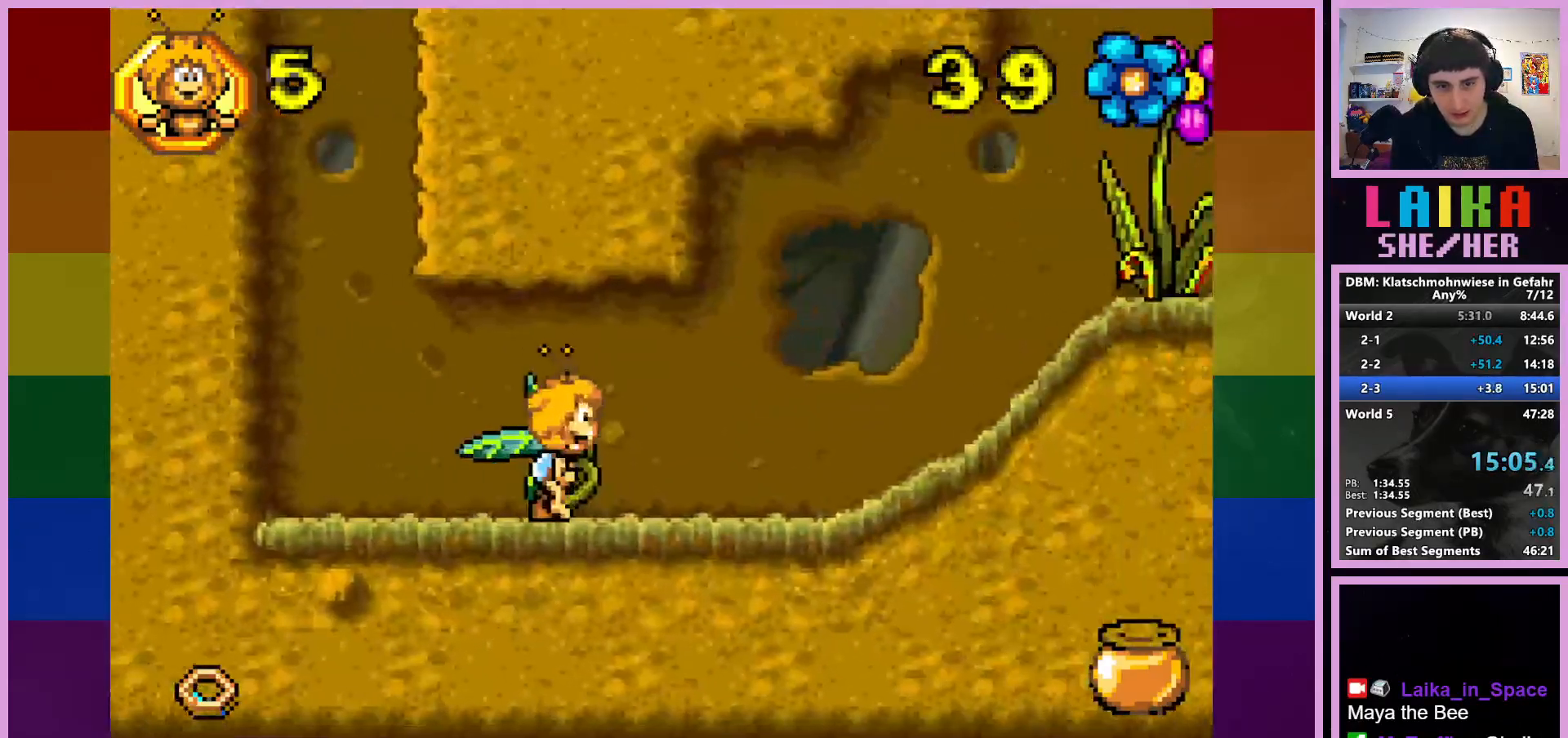
{"buttons": [], "left_stick": "right", "events": []}
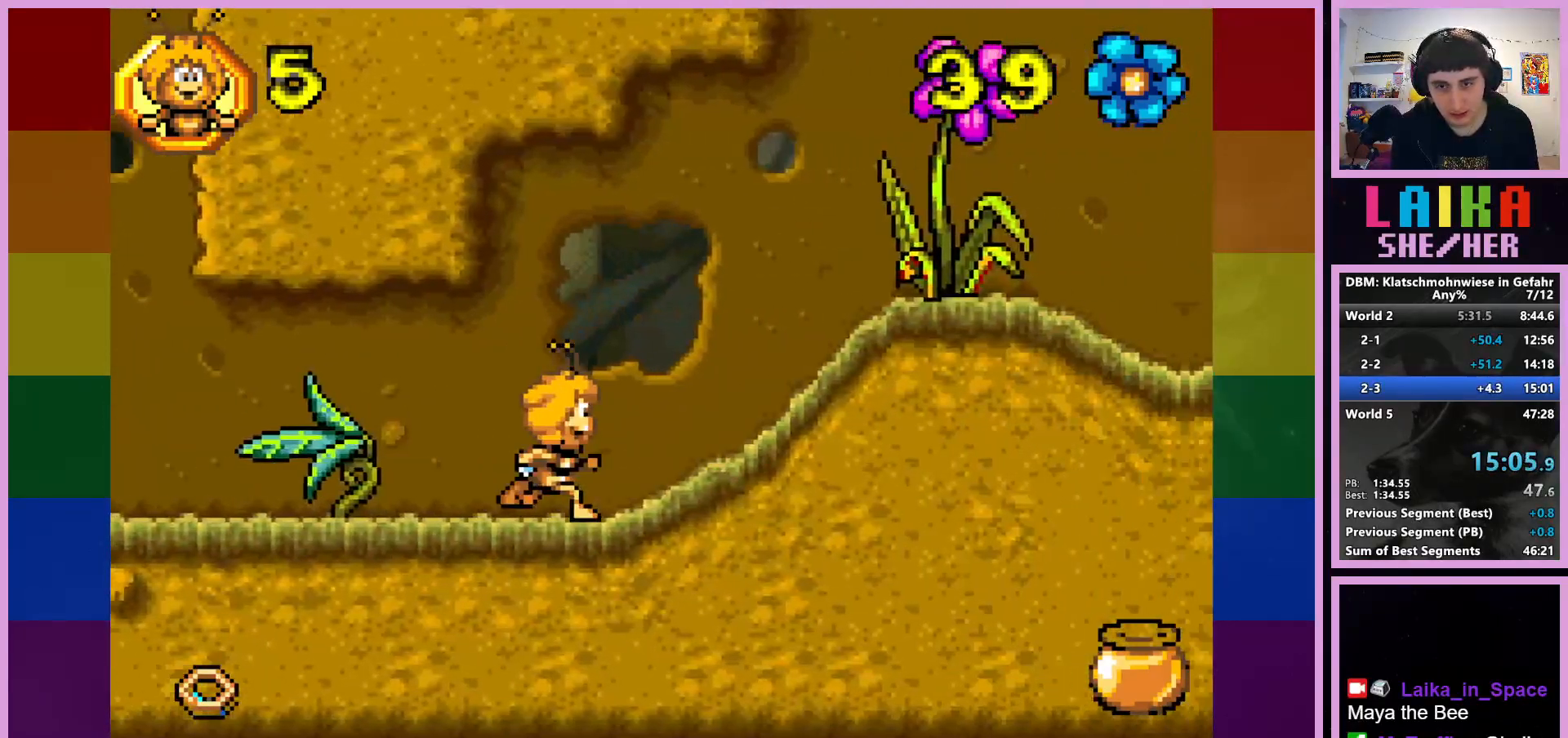
{"buttons": [], "left_stick": "right", "events": []}
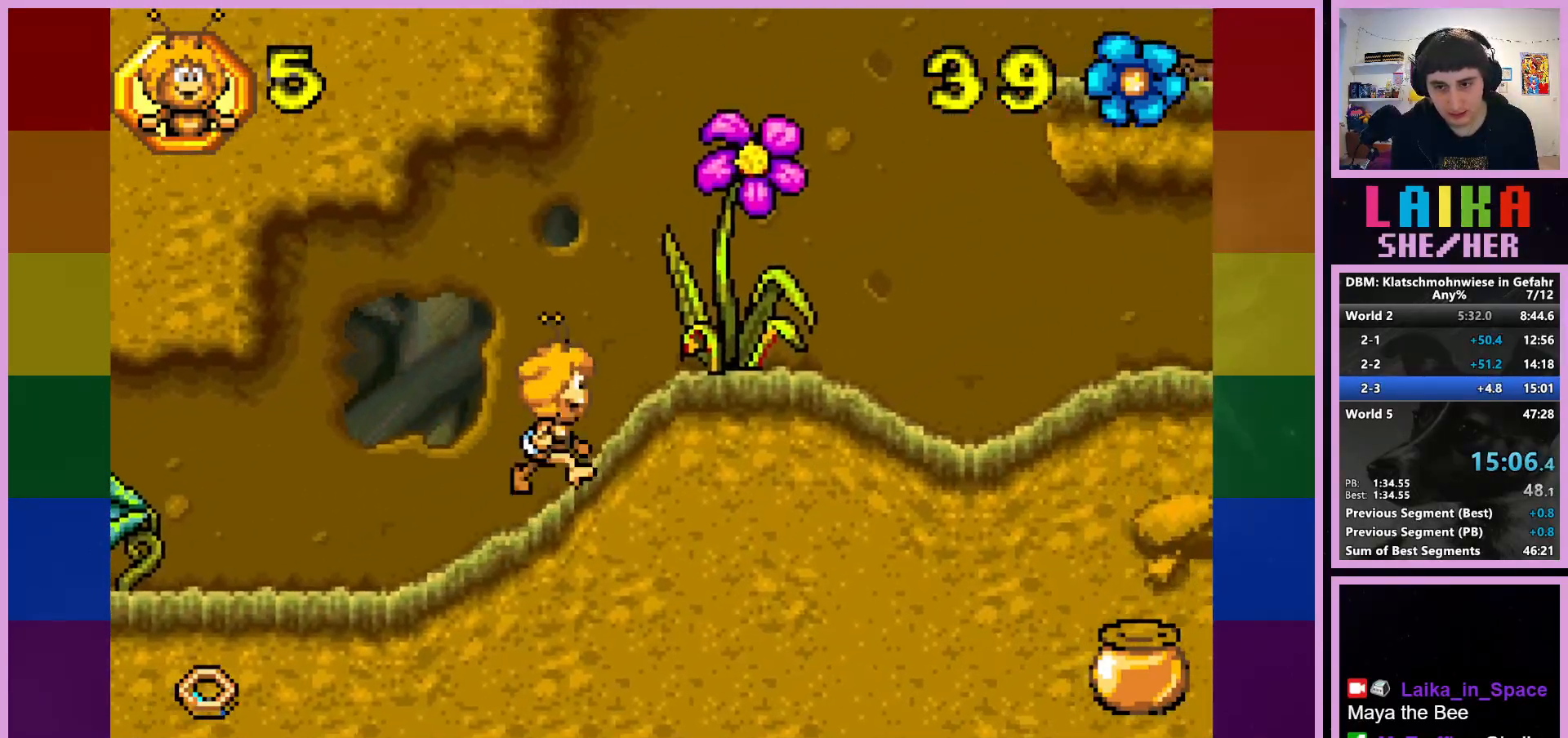
{"buttons": [], "left_stick": "right", "events": []}
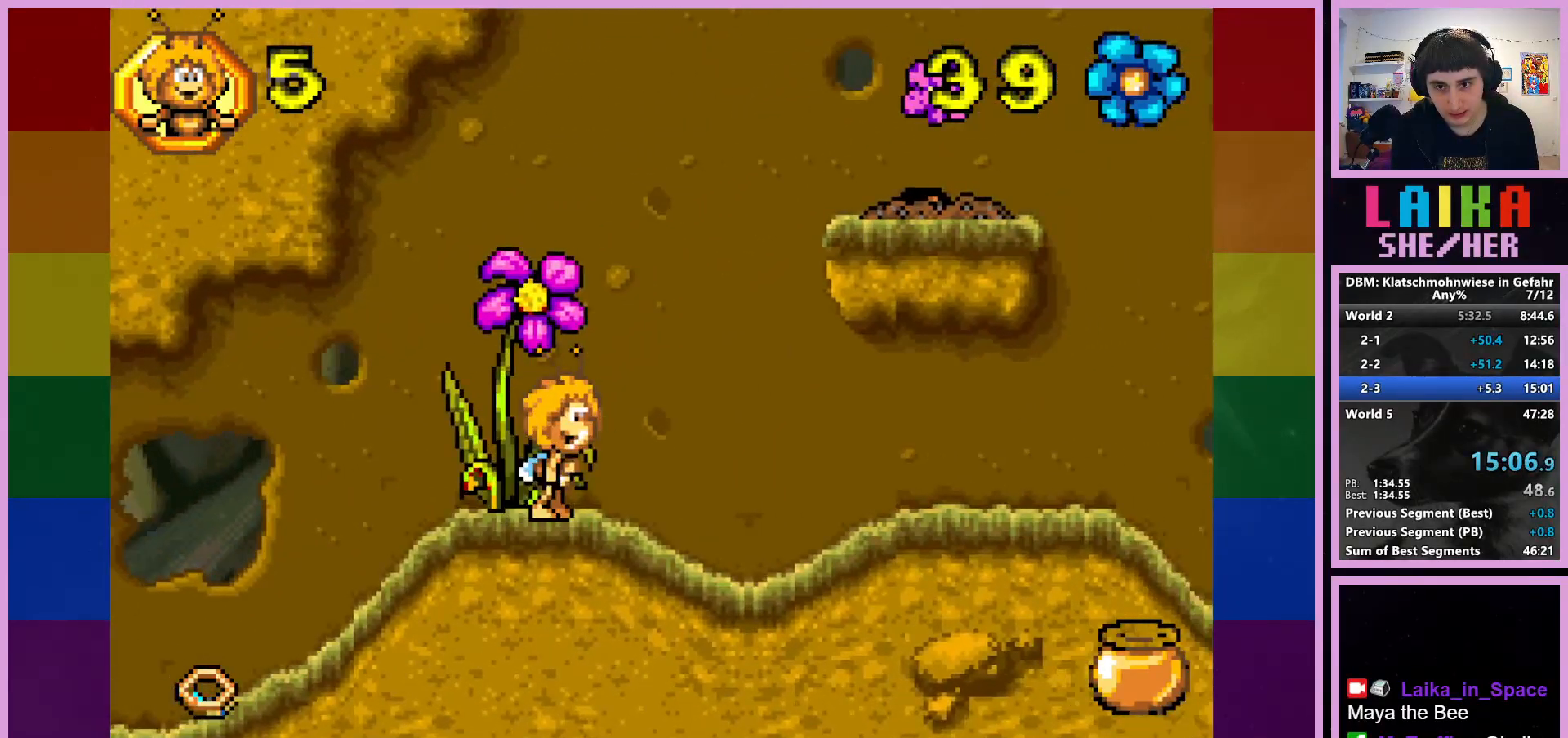
{"buttons": [], "left_stick": "right", "events": []}
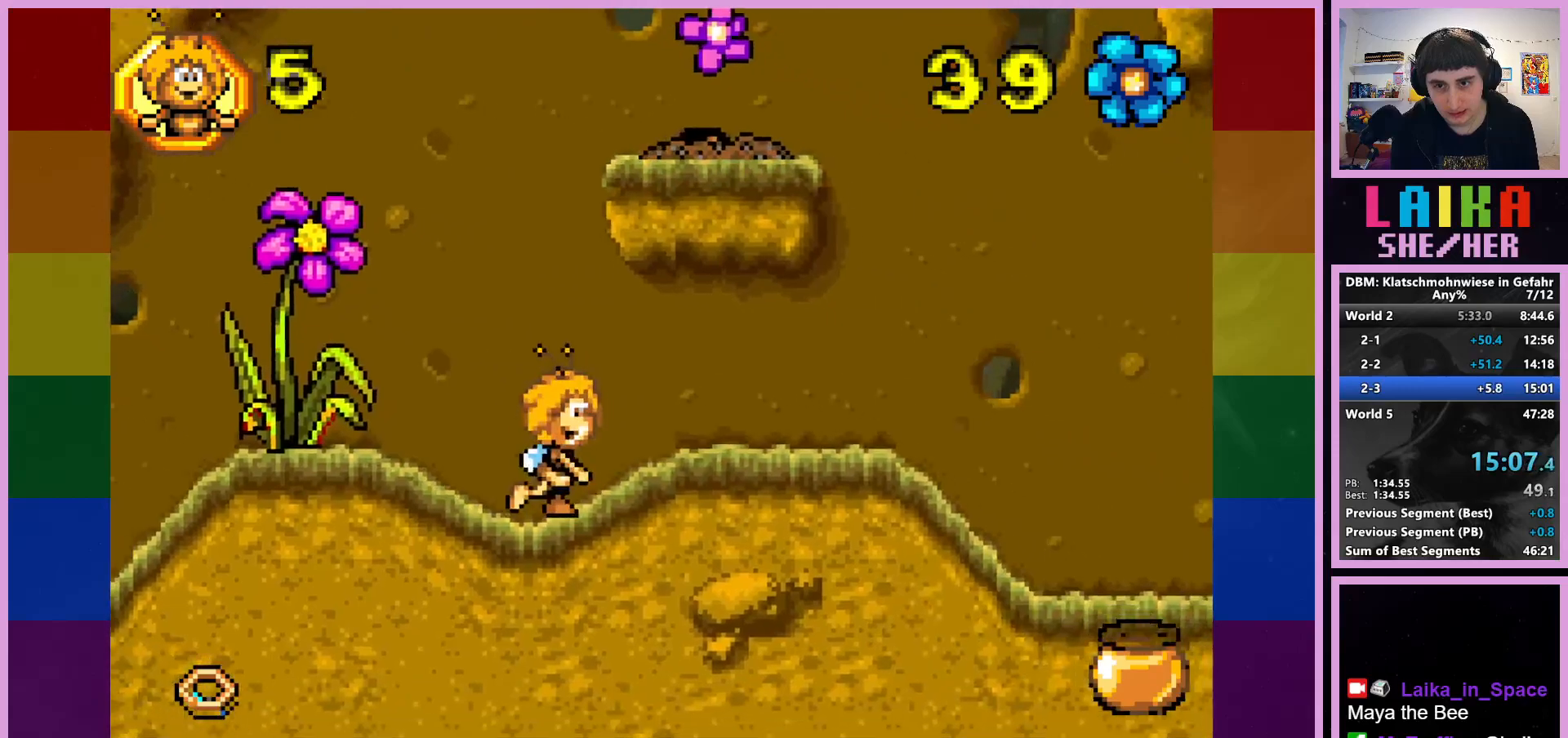
{"buttons": [], "left_stick": "right", "events": []}
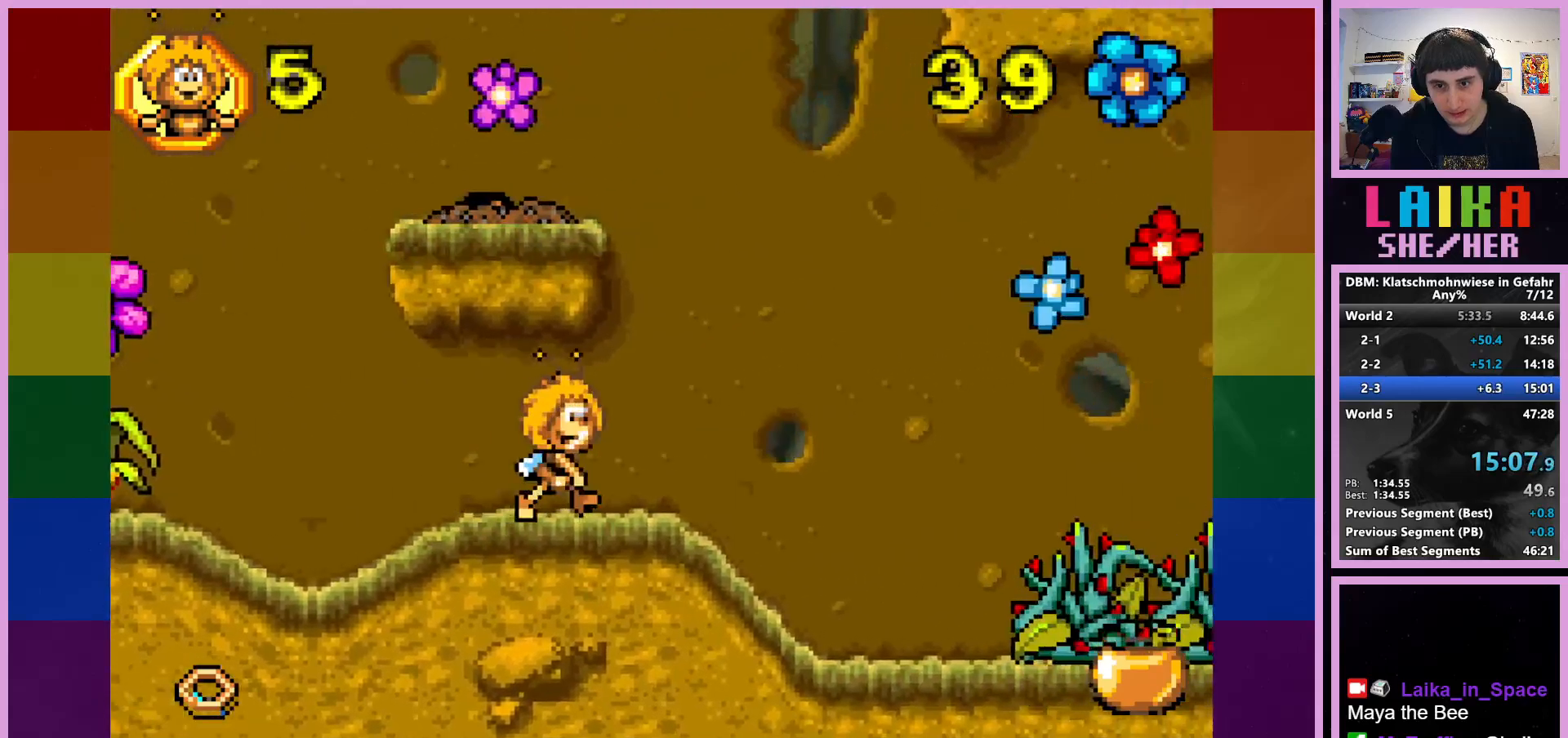
{"buttons": [], "left_stick": "right", "events": []}
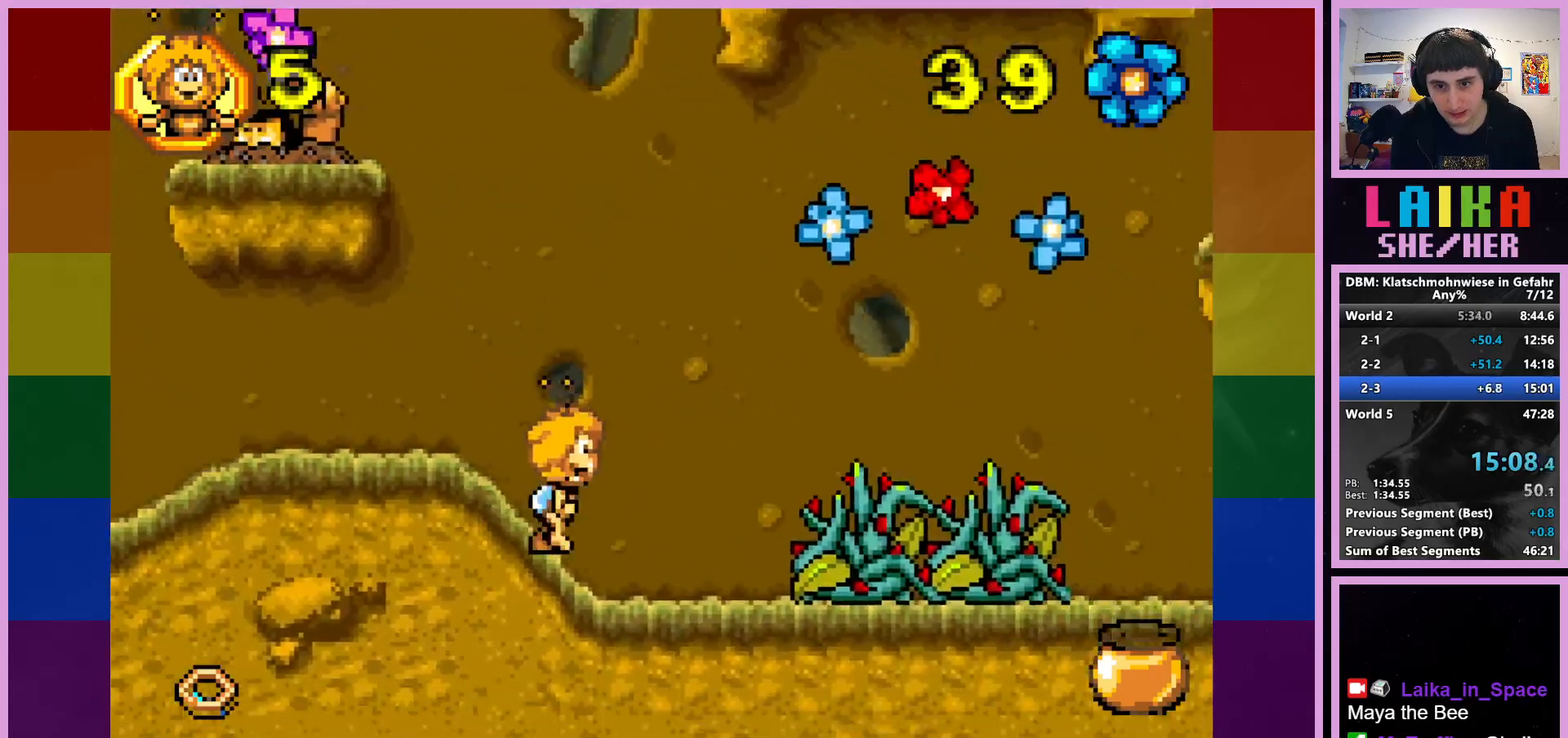
{"buttons": [], "left_stick": "right", "events": [[200, "CROSS", "down"], [450, "CROSS", "up"]]}
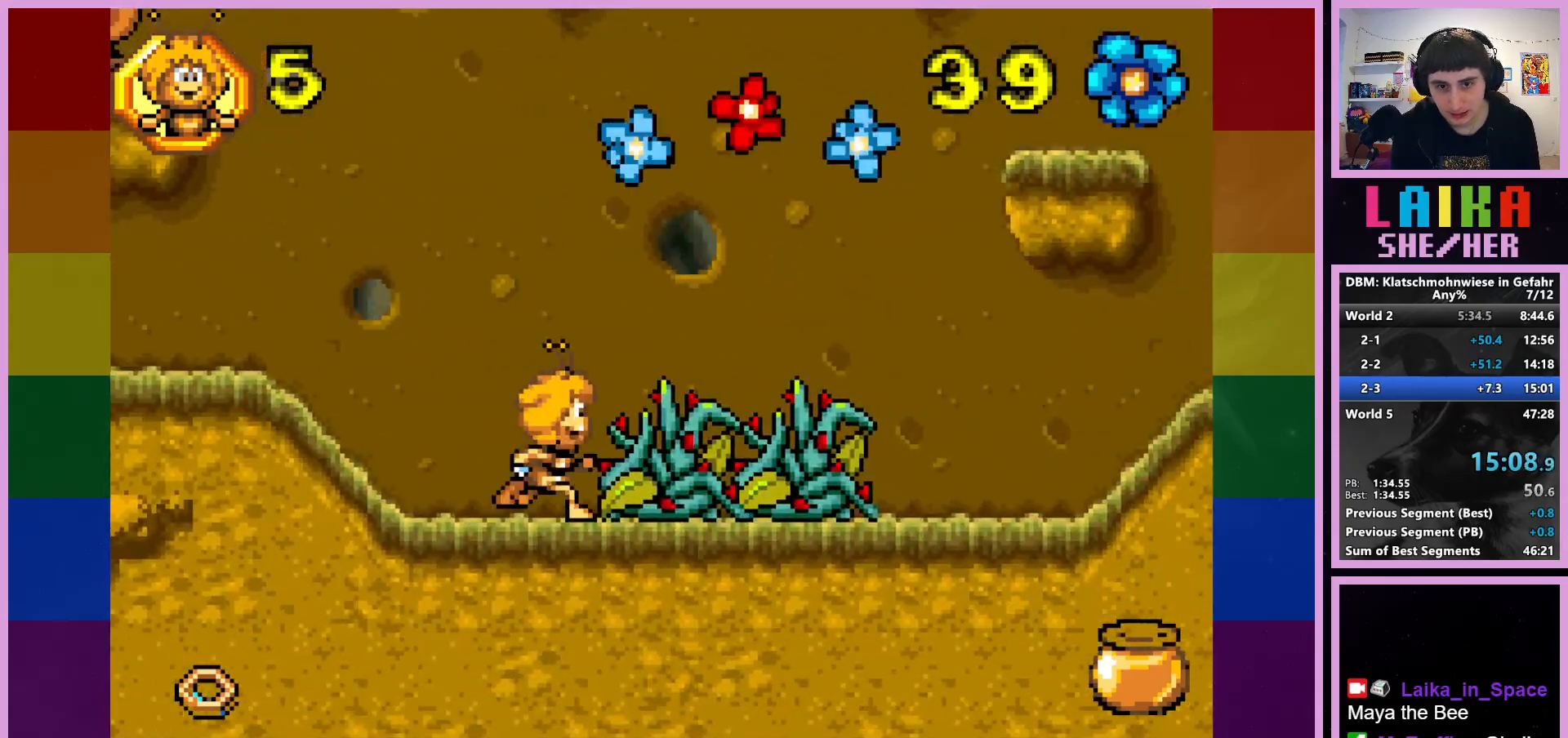
{"buttons": [], "left_stick": "right", "events": []}
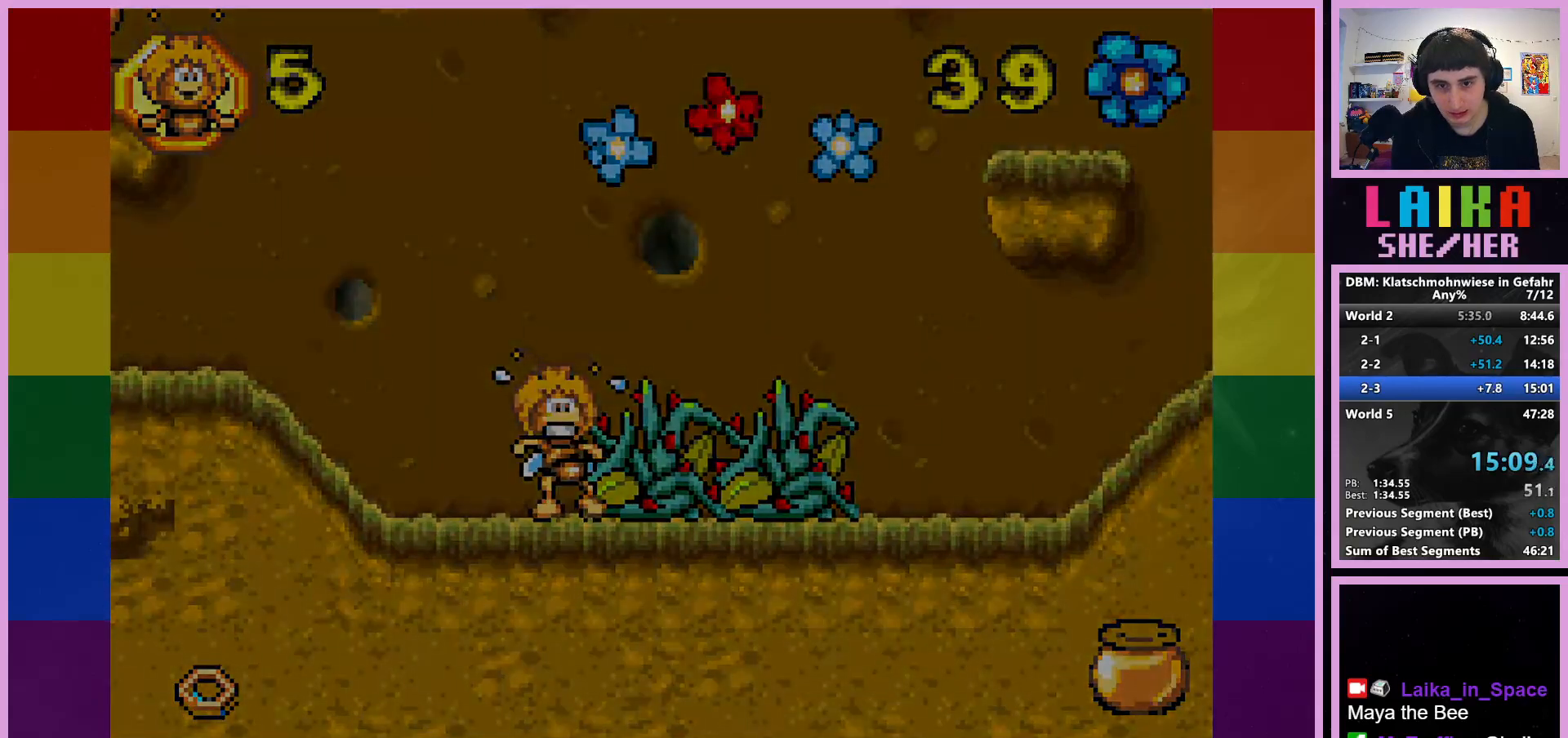
{"buttons": [], "left_stick": "center", "events": [[167, "left_stick", "center"]]}
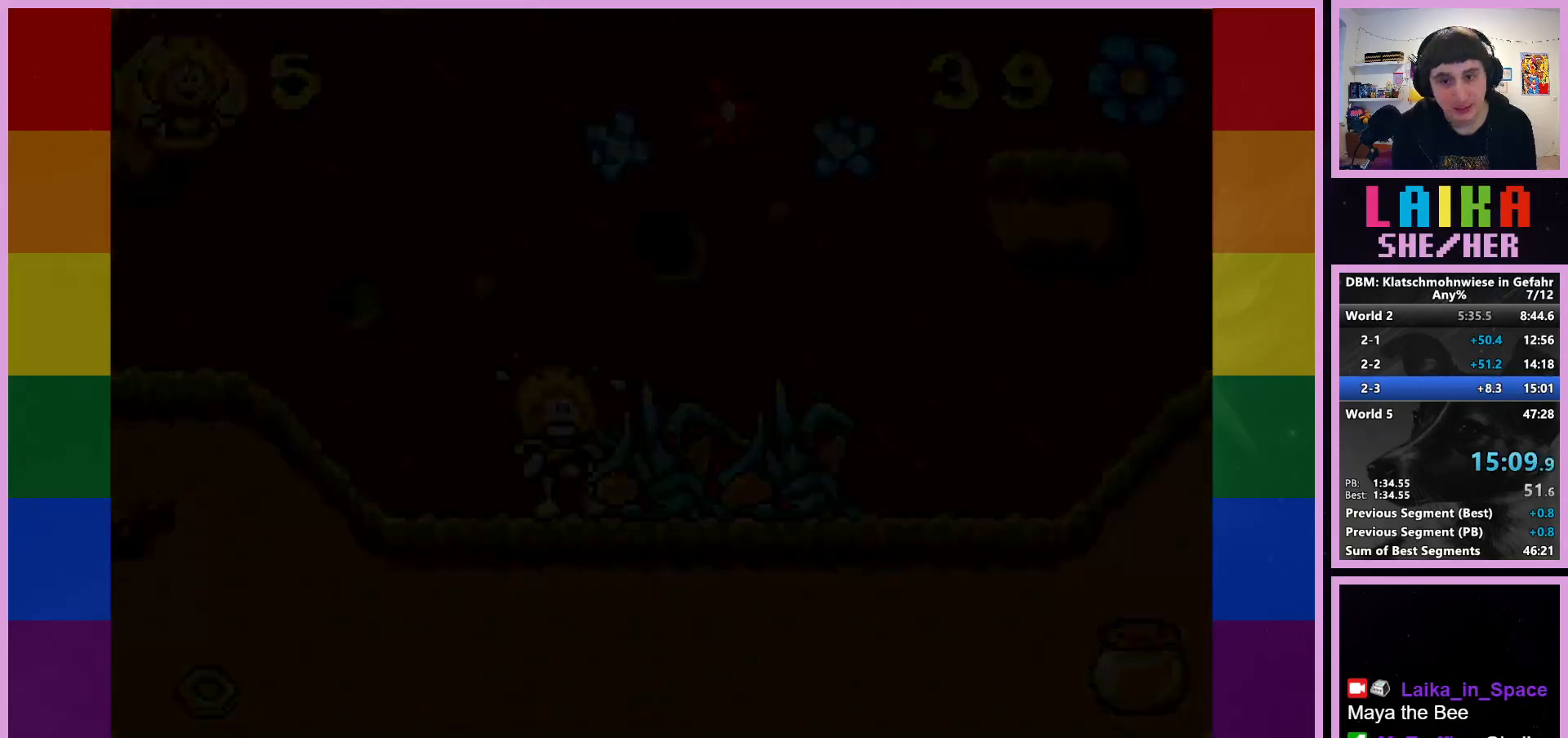
{"buttons": [], "left_stick": "center", "events": []}
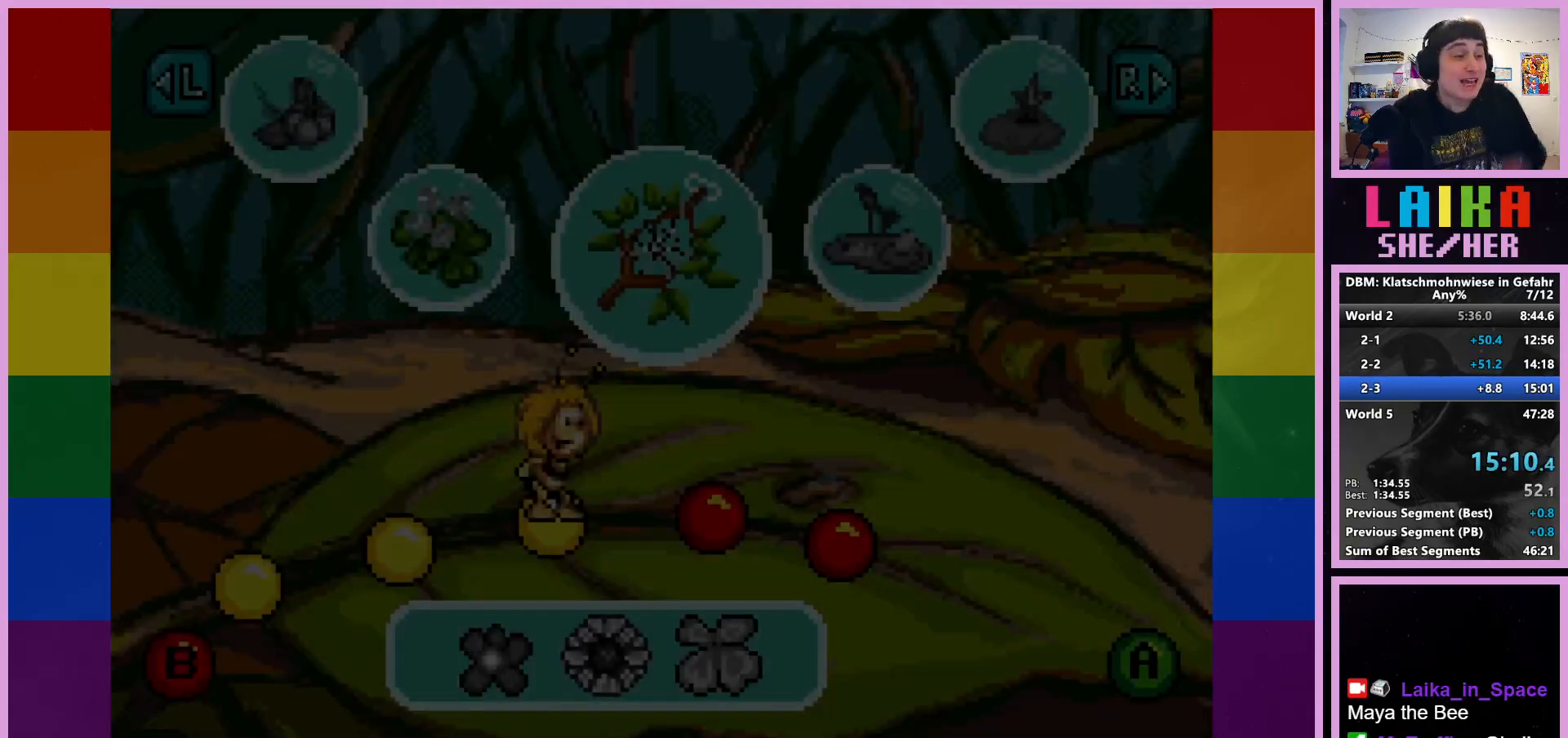
{"buttons": [], "left_stick": "center", "events": []}
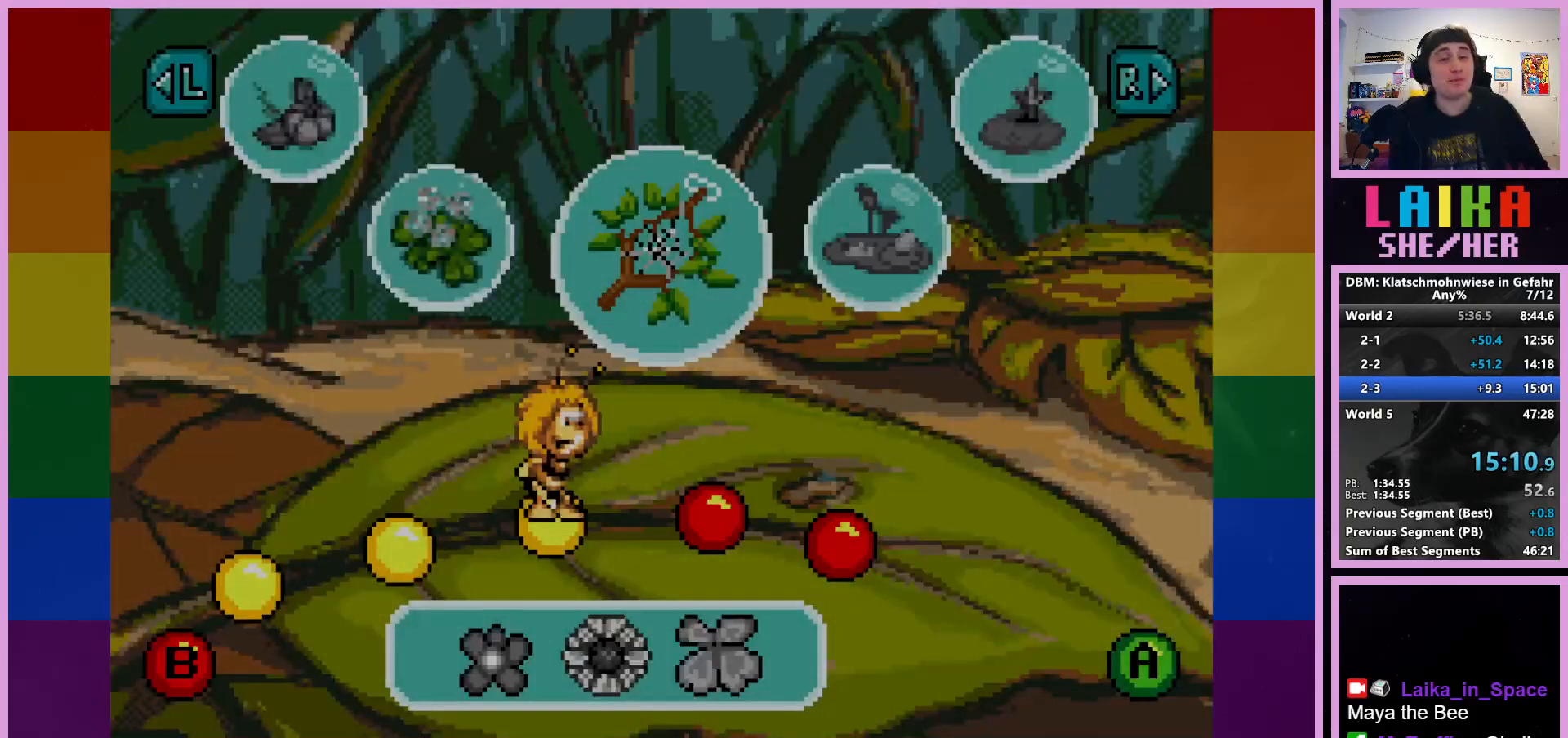
{"buttons": [], "left_stick": "center", "events": [[217, "CROSS", "down"], [367, "CROSS", "up"]]}
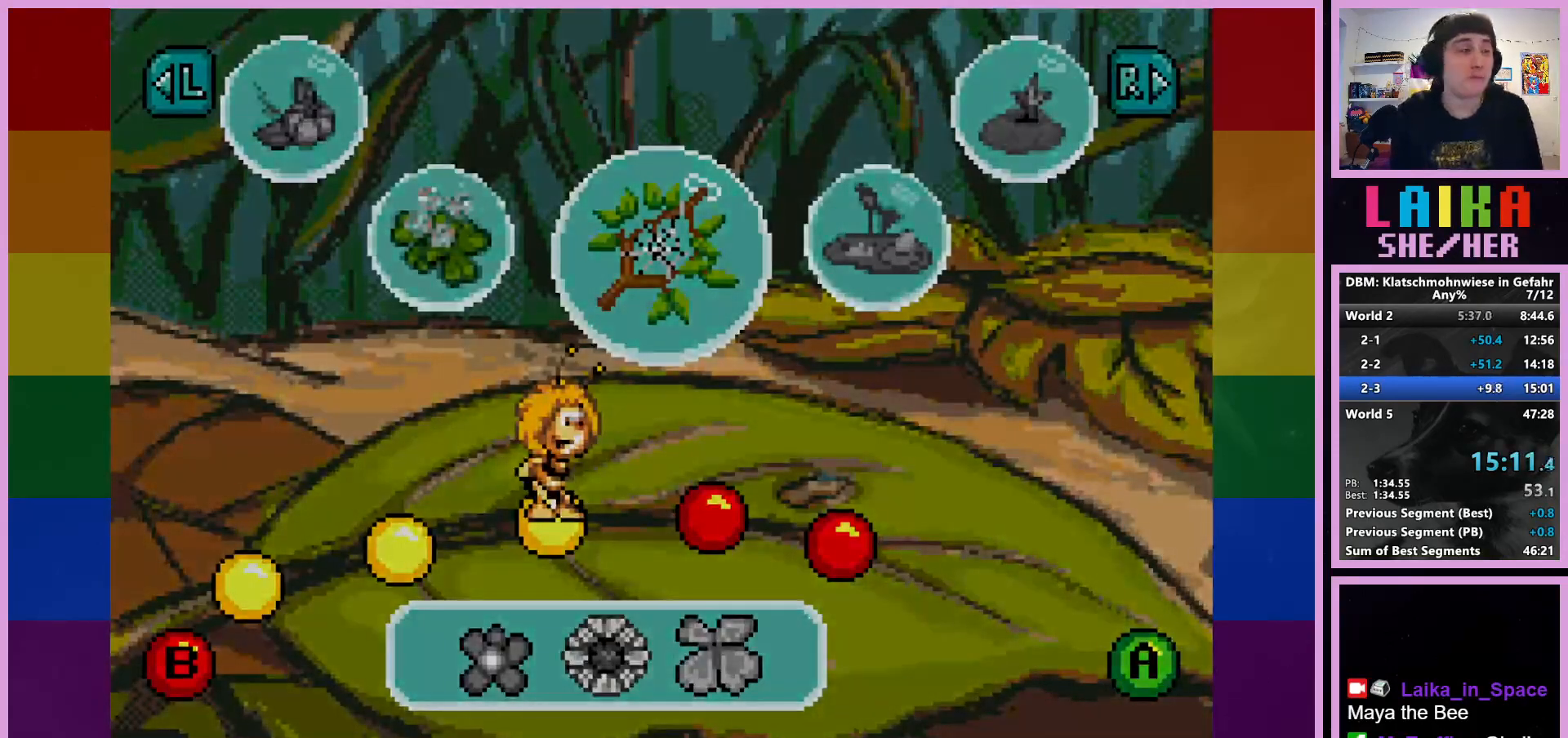
{"buttons": [], "left_stick": "right", "events": [[283, "left_stick", "right"]]}
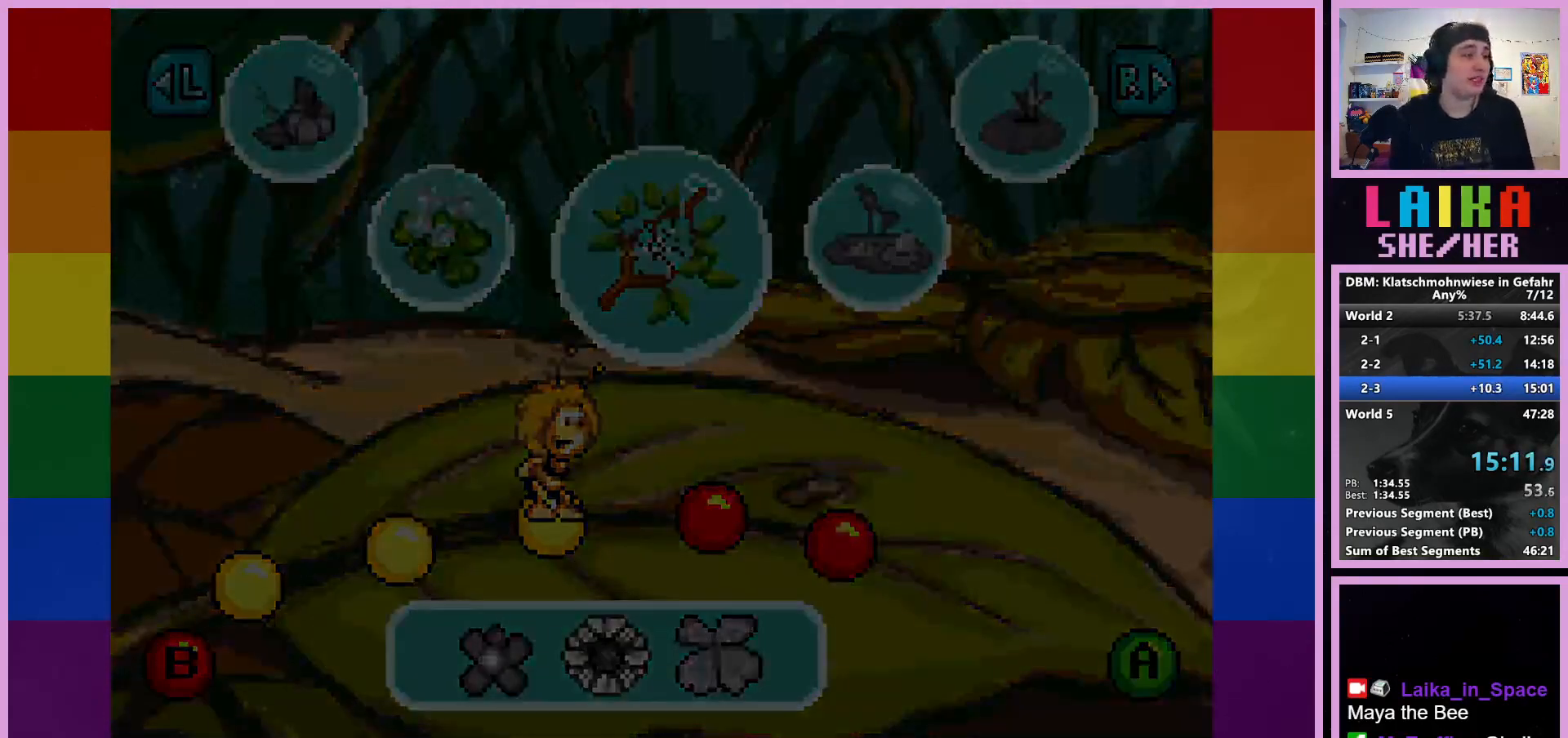
{"buttons": [], "left_stick": "right", "events": []}
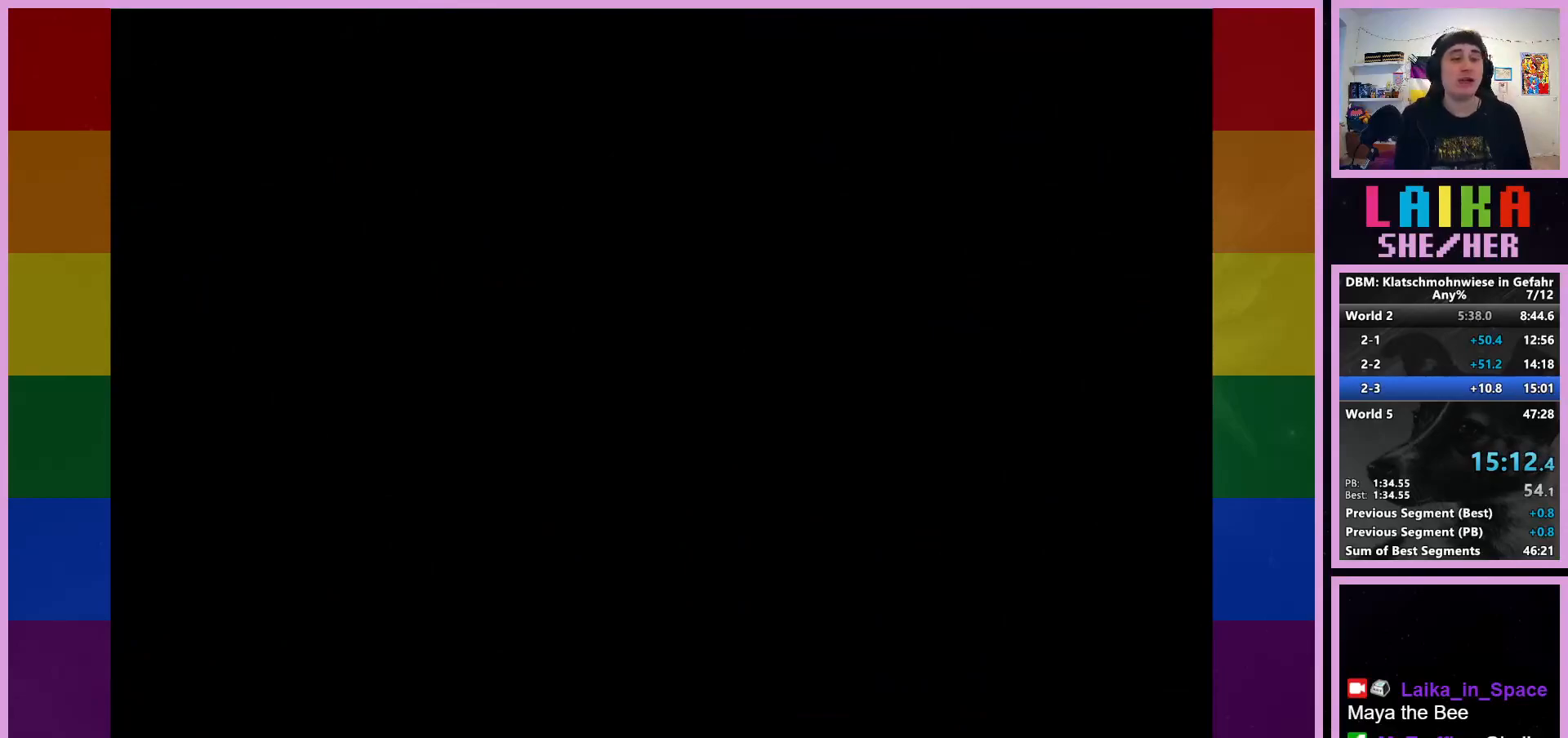
{"buttons": [], "left_stick": "right", "events": []}
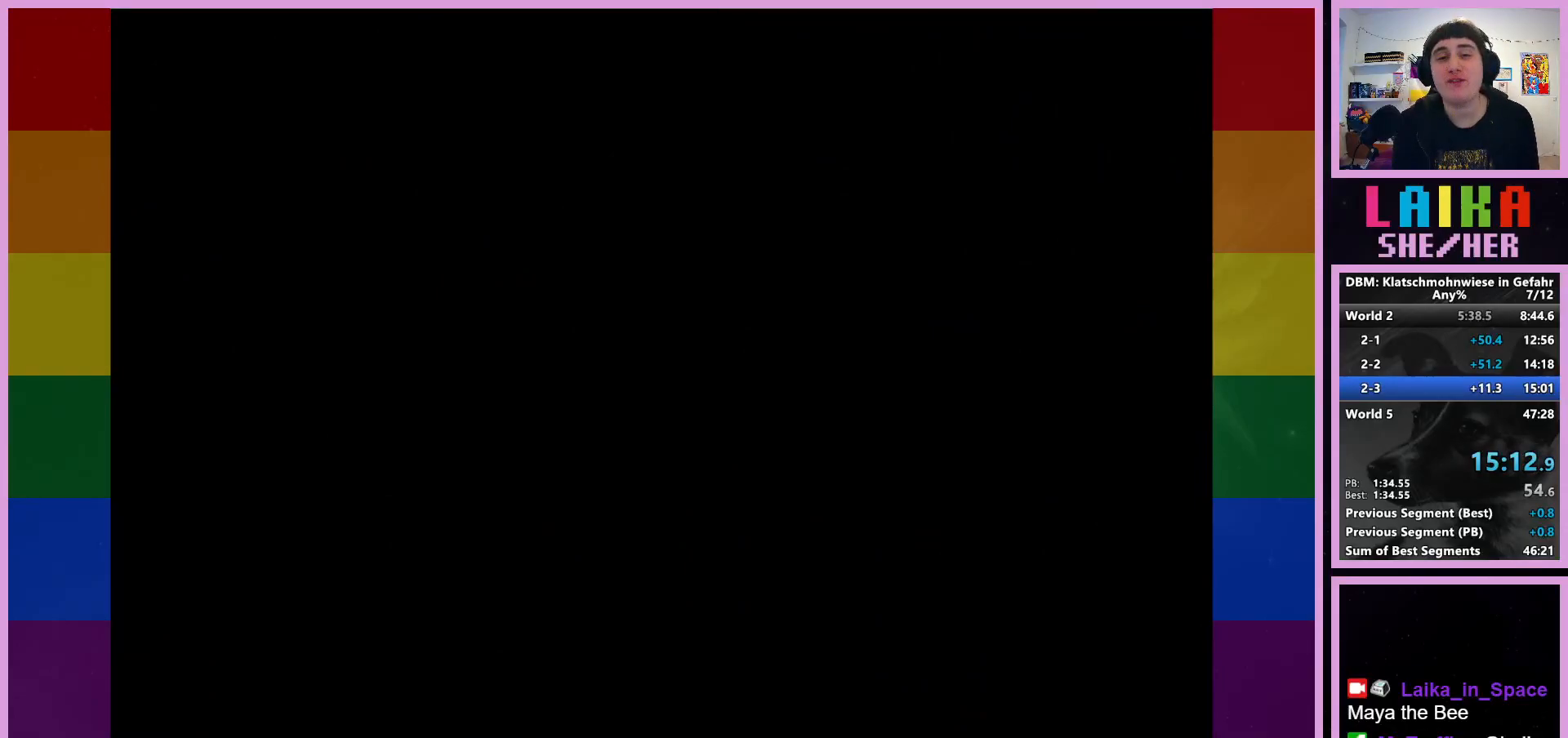
{"buttons": [], "left_stick": "right", "events": []}
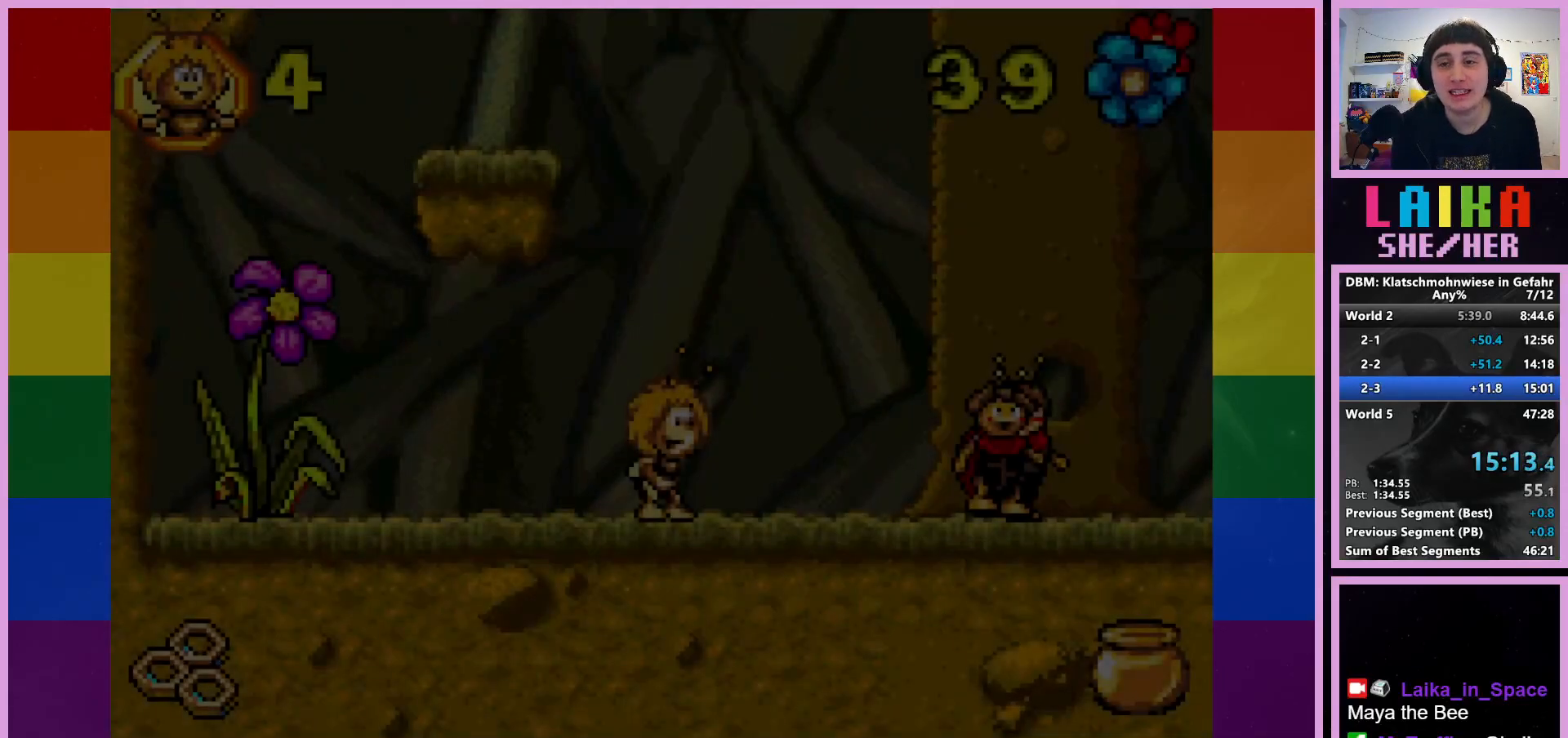
{"buttons": [], "left_stick": "right", "events": []}
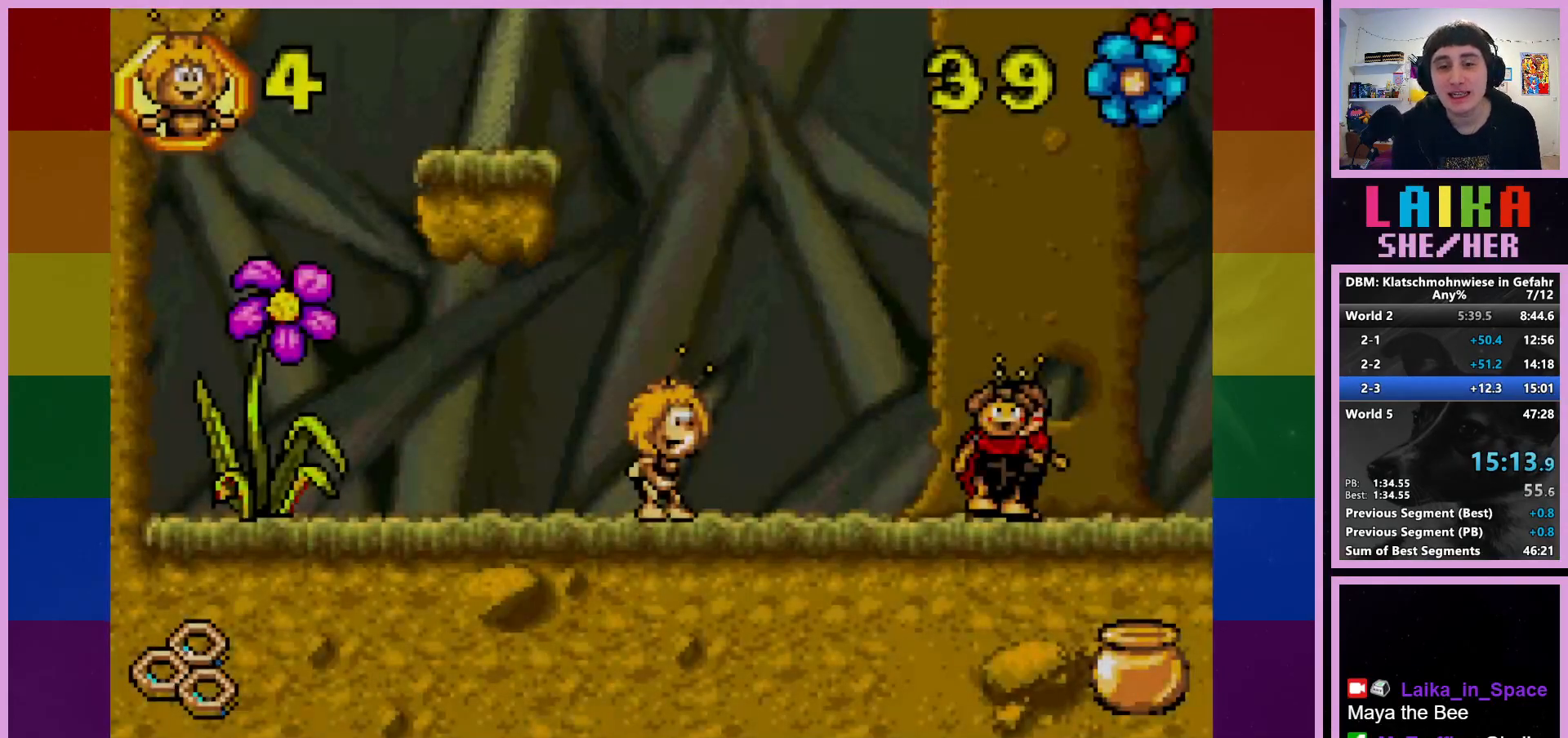
{"buttons": ["CROSS"], "left_stick": "right", "events": [[450, "CROSS", "down"]]}
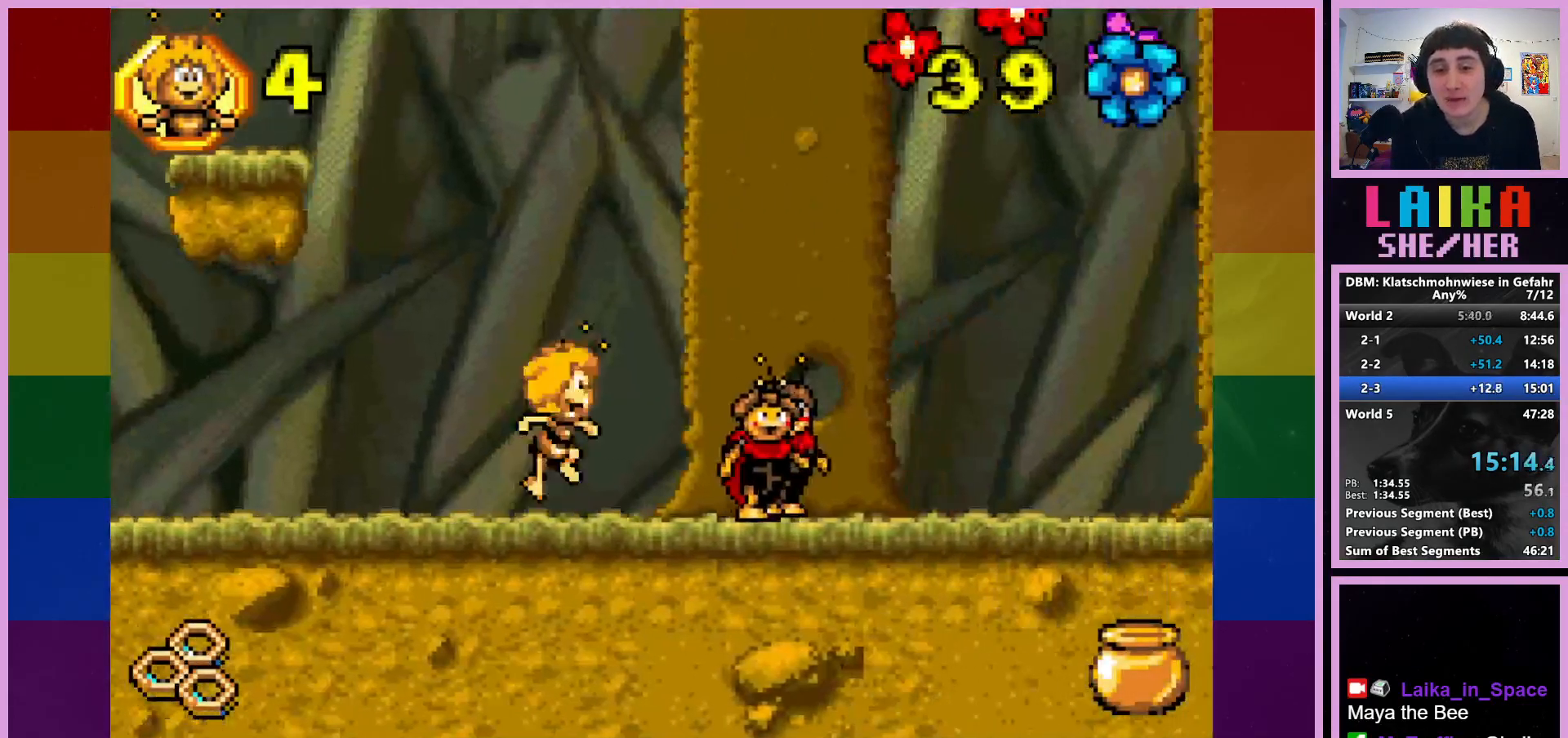
{"buttons": ["CIRCLE"], "left_stick": "right", "events": [[250, "CROSS", "up"], [433, "CIRCLE", "down"]]}
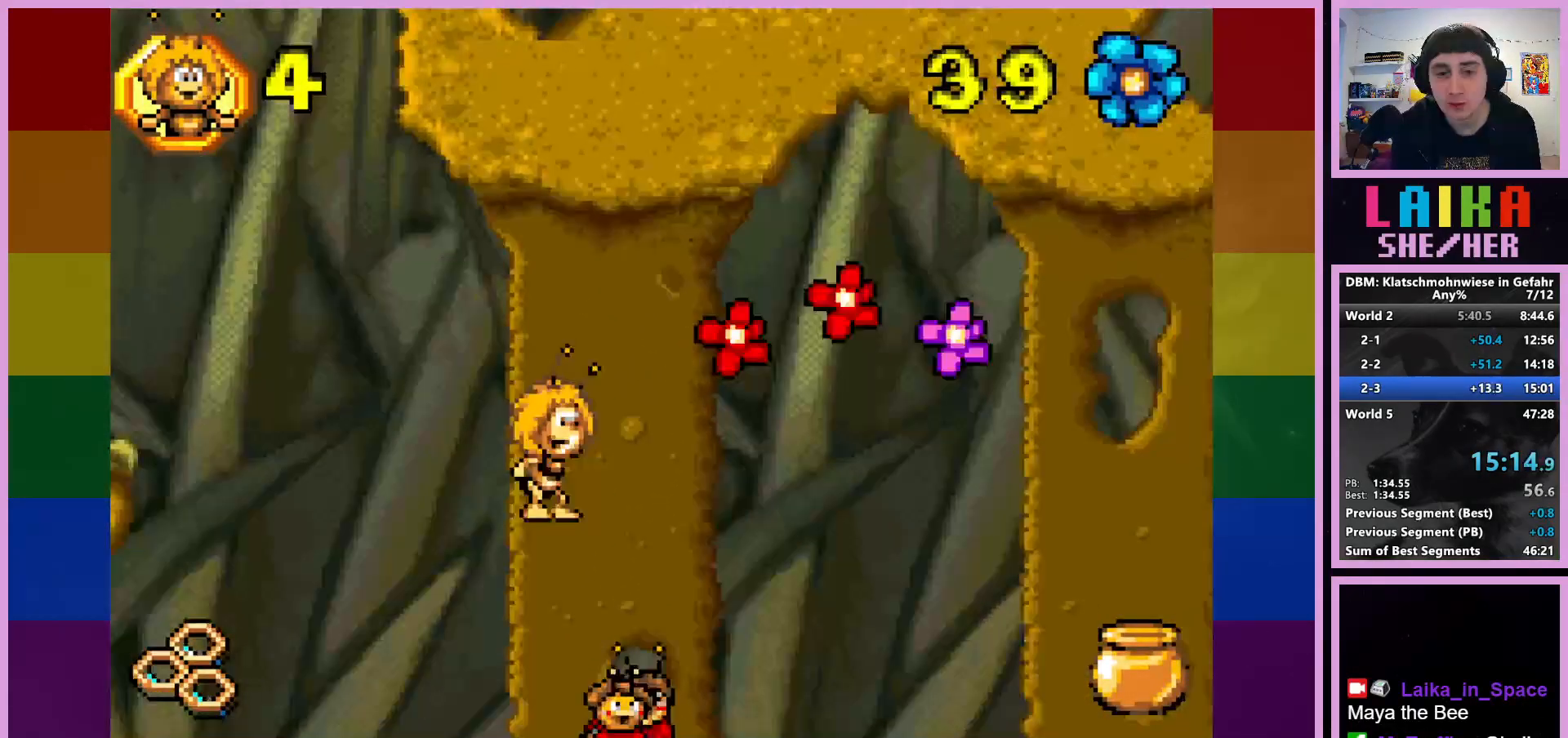
{"buttons": ["CIRCLE"], "left_stick": "right", "events": []}
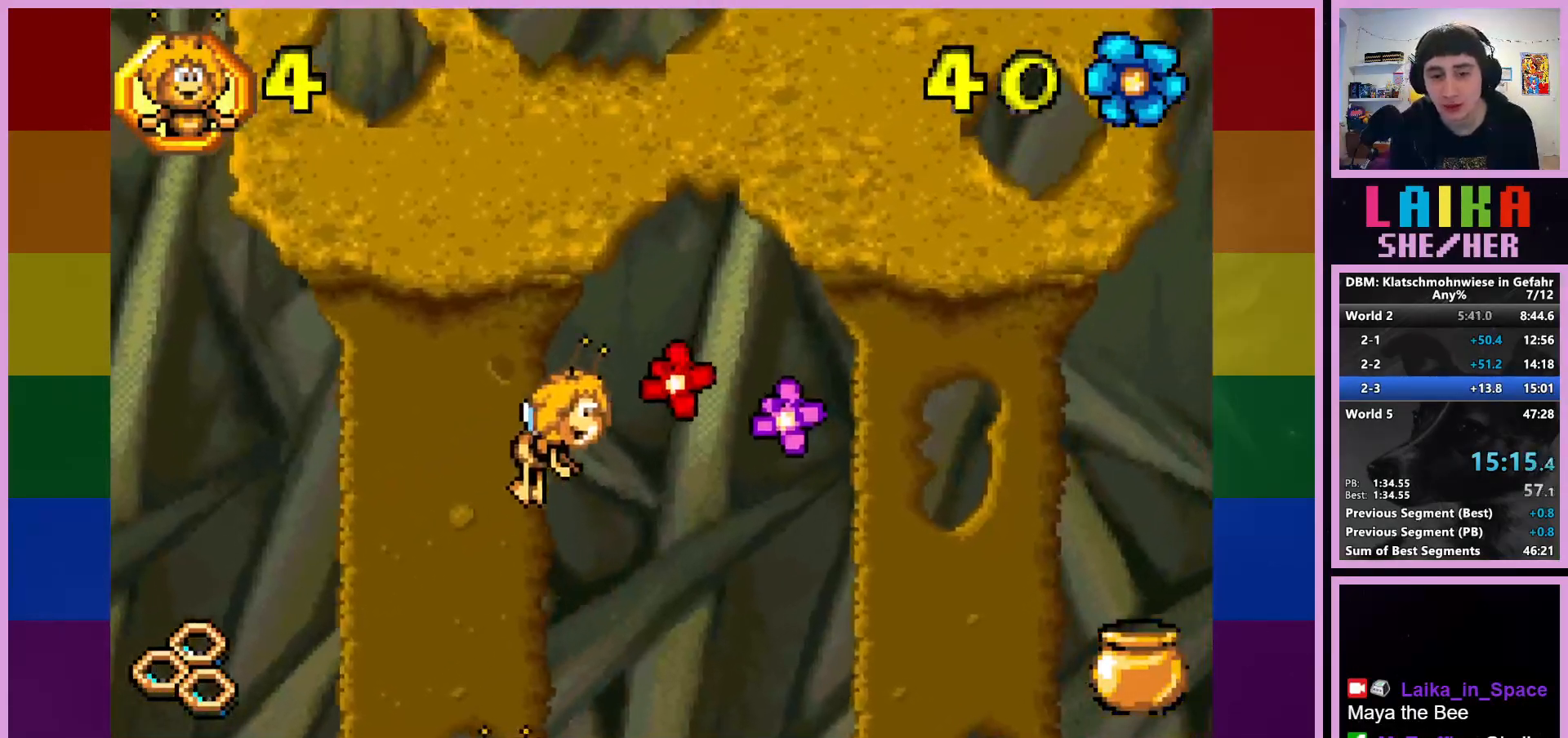
{"buttons": [], "left_stick": "right", "events": [[33, "CIRCLE", "up"]]}
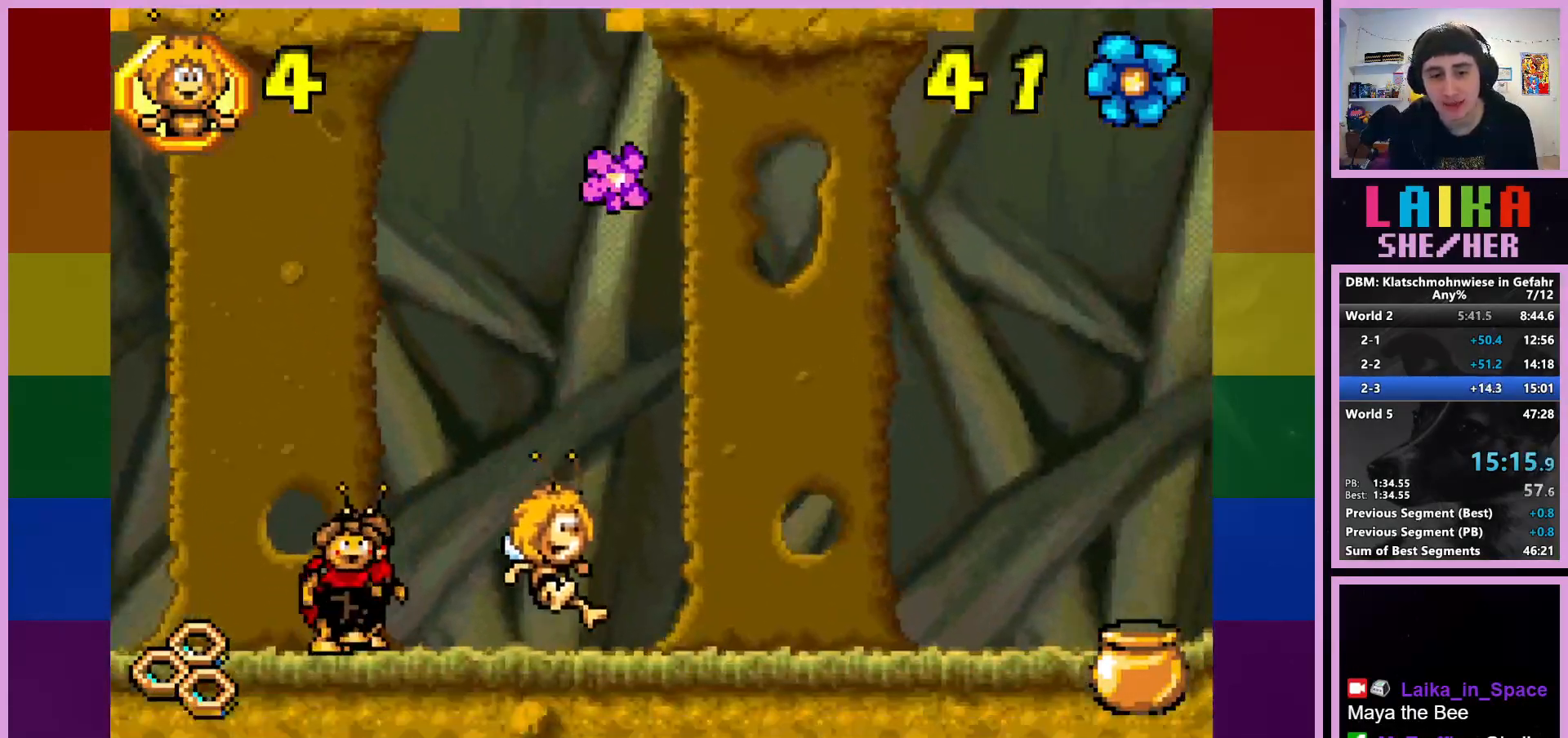
{"buttons": [], "left_stick": "right", "events": []}
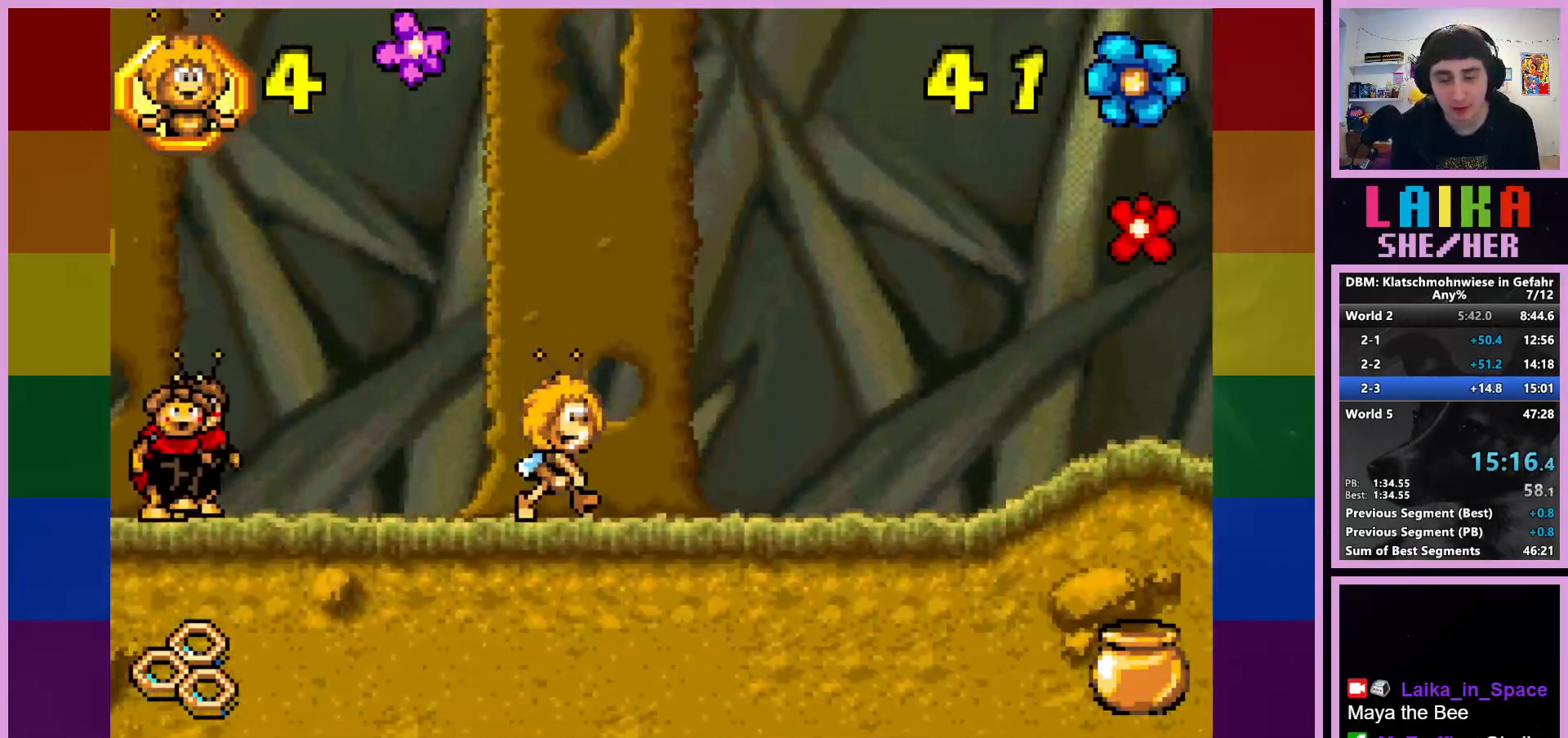
{"buttons": [], "left_stick": "right", "events": []}
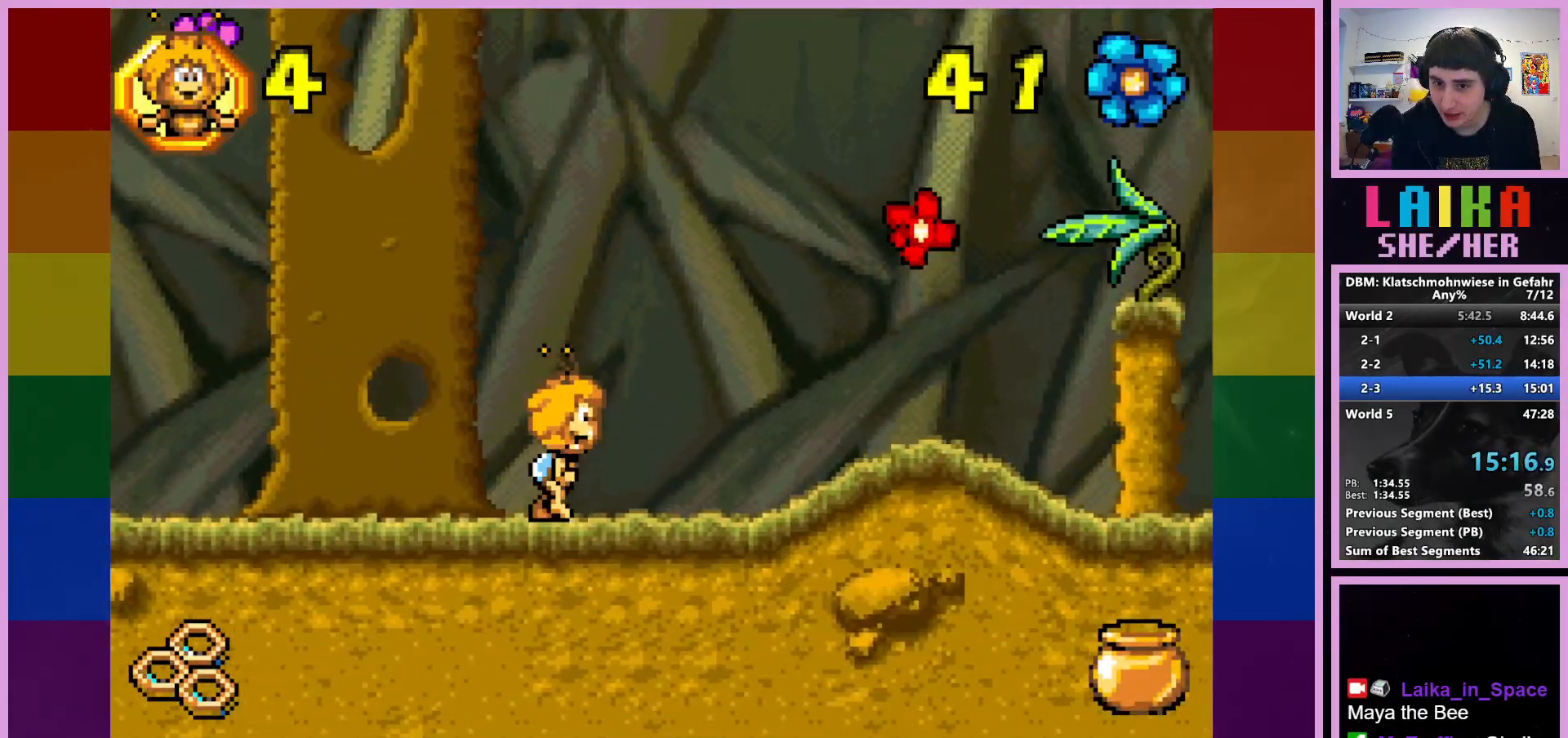
{"buttons": [], "left_stick": "right", "events": []}
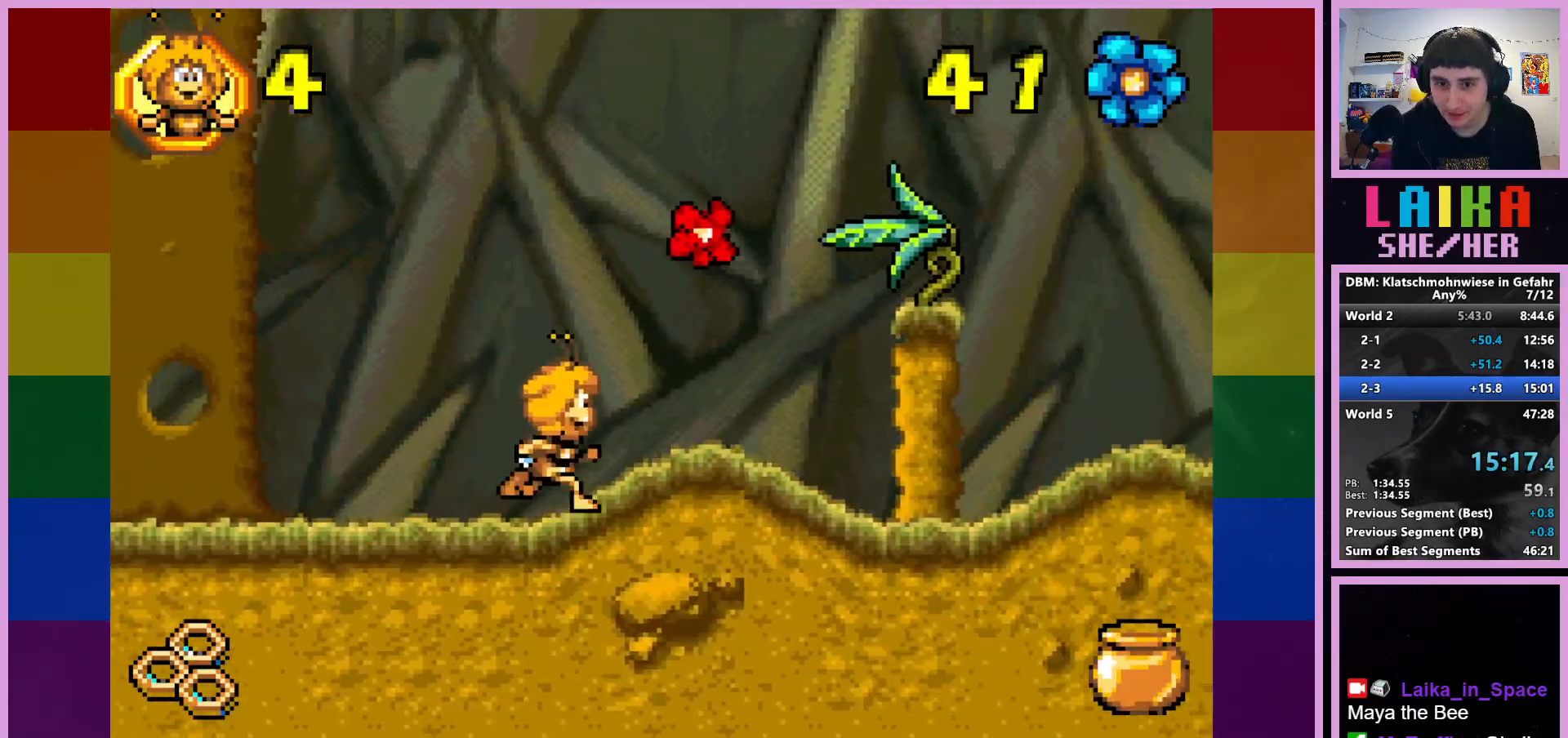
{"buttons": [], "left_stick": "right", "events": [[283, "CROSS", "down"], [483, "CROSS", "up"]]}
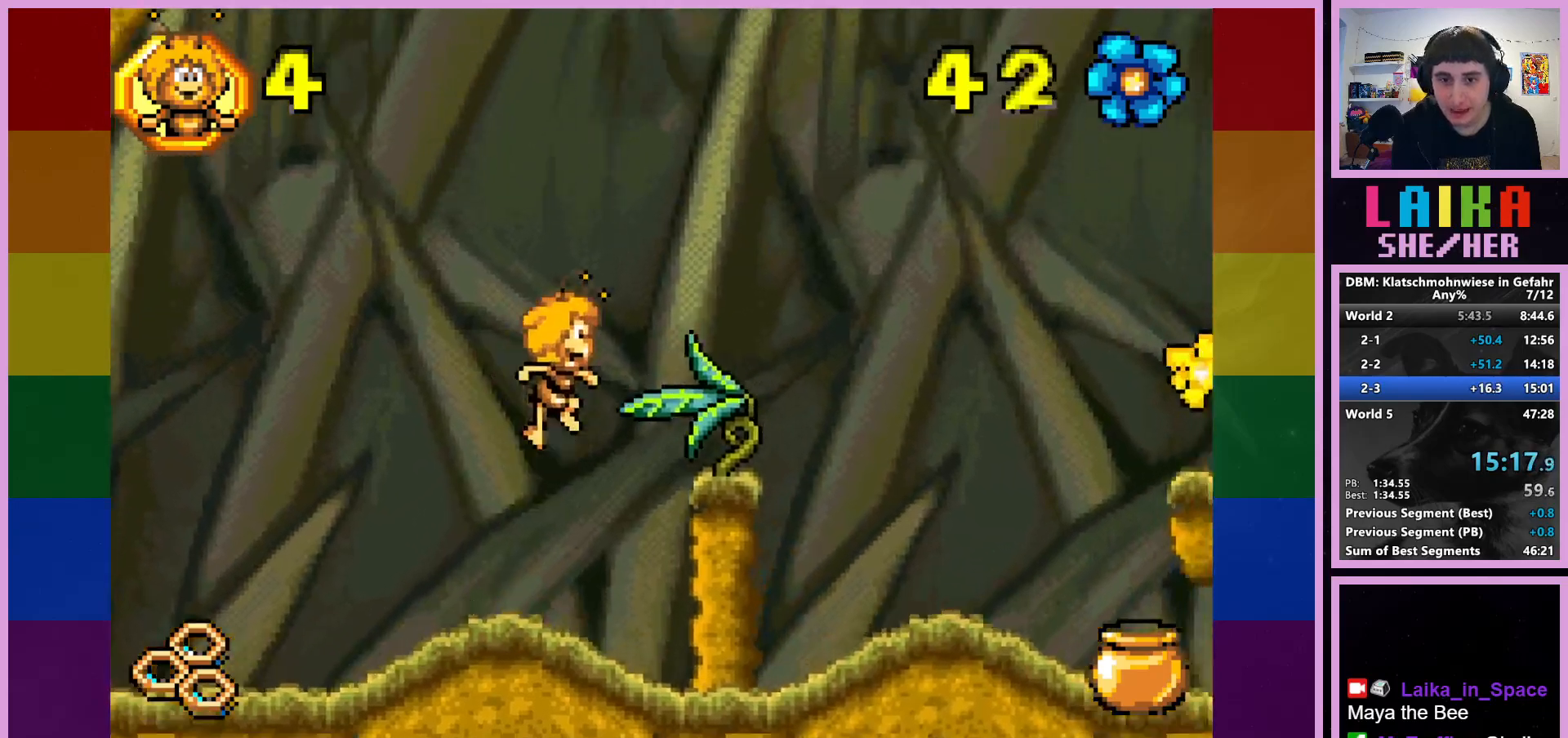
{"buttons": [], "left_stick": "right", "events": []}
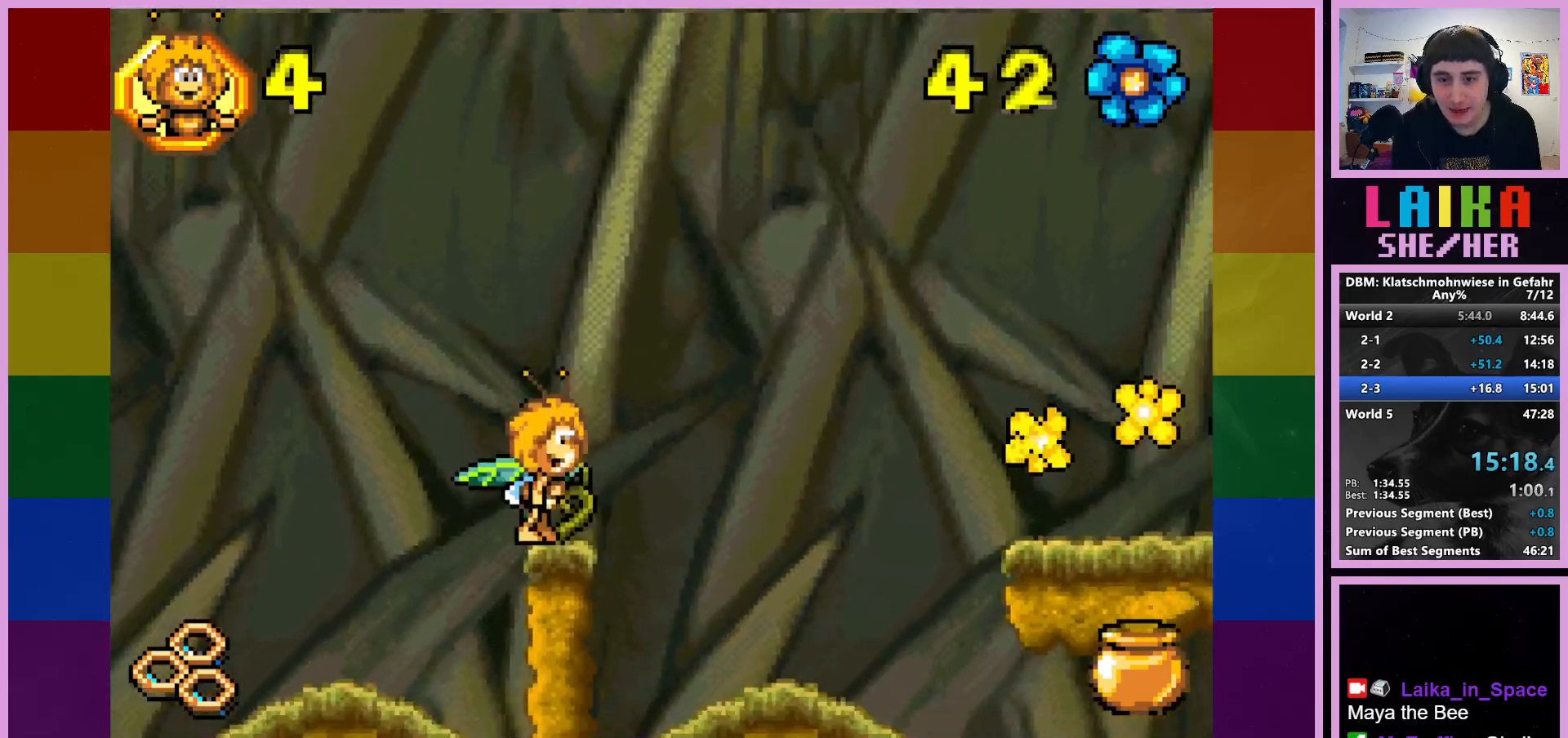
{"buttons": [], "left_stick": "right", "events": []}